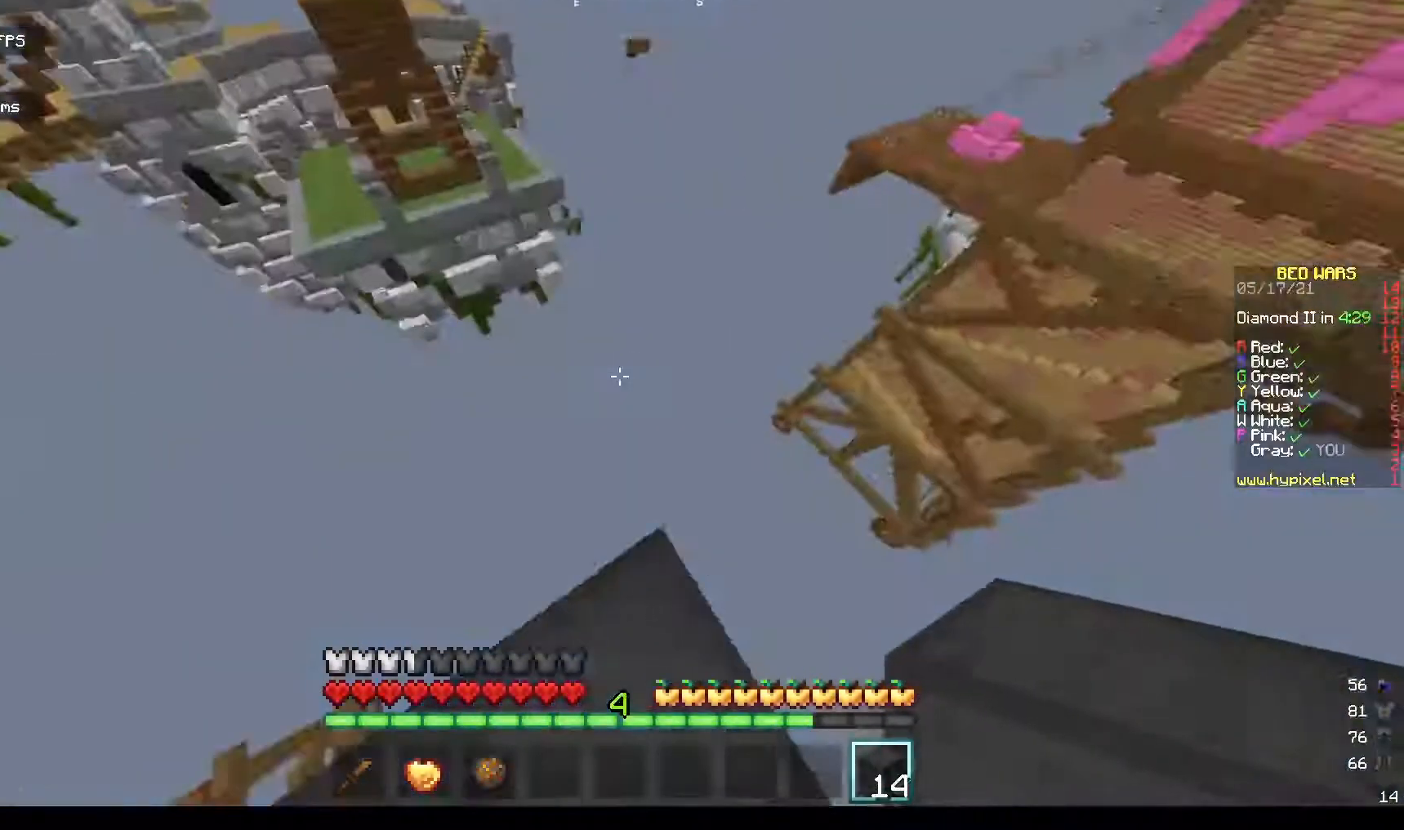
Gameplay with keyboard and mouse; each line is a JSON object with the keys and mouse buttons held at the frame after it. "events" lists presses ("down") and releases ("up") of "a", "d", "s", "space", "w", "mouse_left" and "mouse_right" between this image and that frame as [ms after this image, input, new state], when the widget could be followed in between. "mouse_left", "mouse_right" = the "left", "right" buttons of the "mouse" list. No other keys are recorded. Fast repeated clicks can show as one long hold. Mouse movement is not recorded.
{"keys": ["s"], "mouse": [], "events": [[67, "s", "down"], [433, "d", "up"]]}
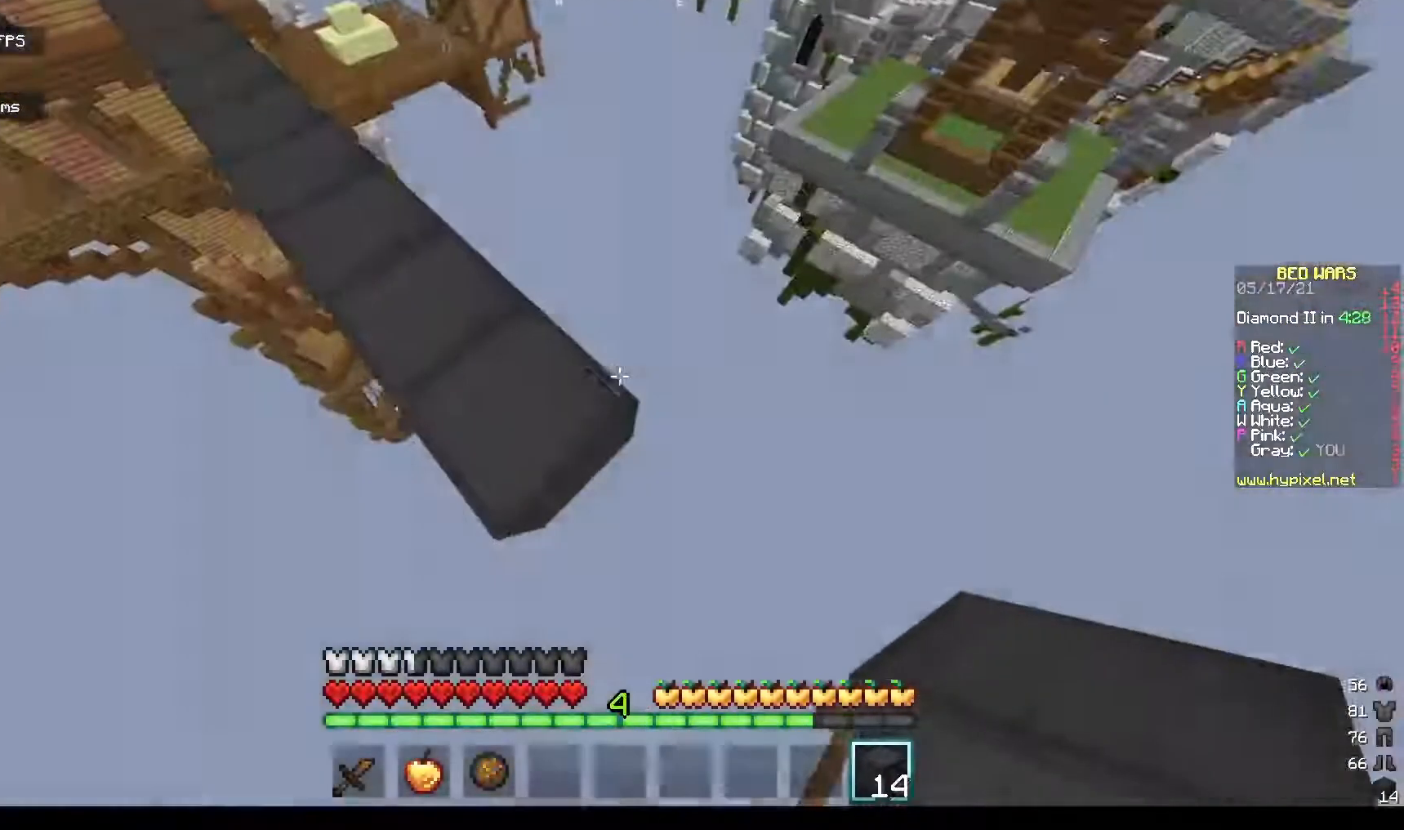
{"keys": ["s"], "mouse": [], "events": []}
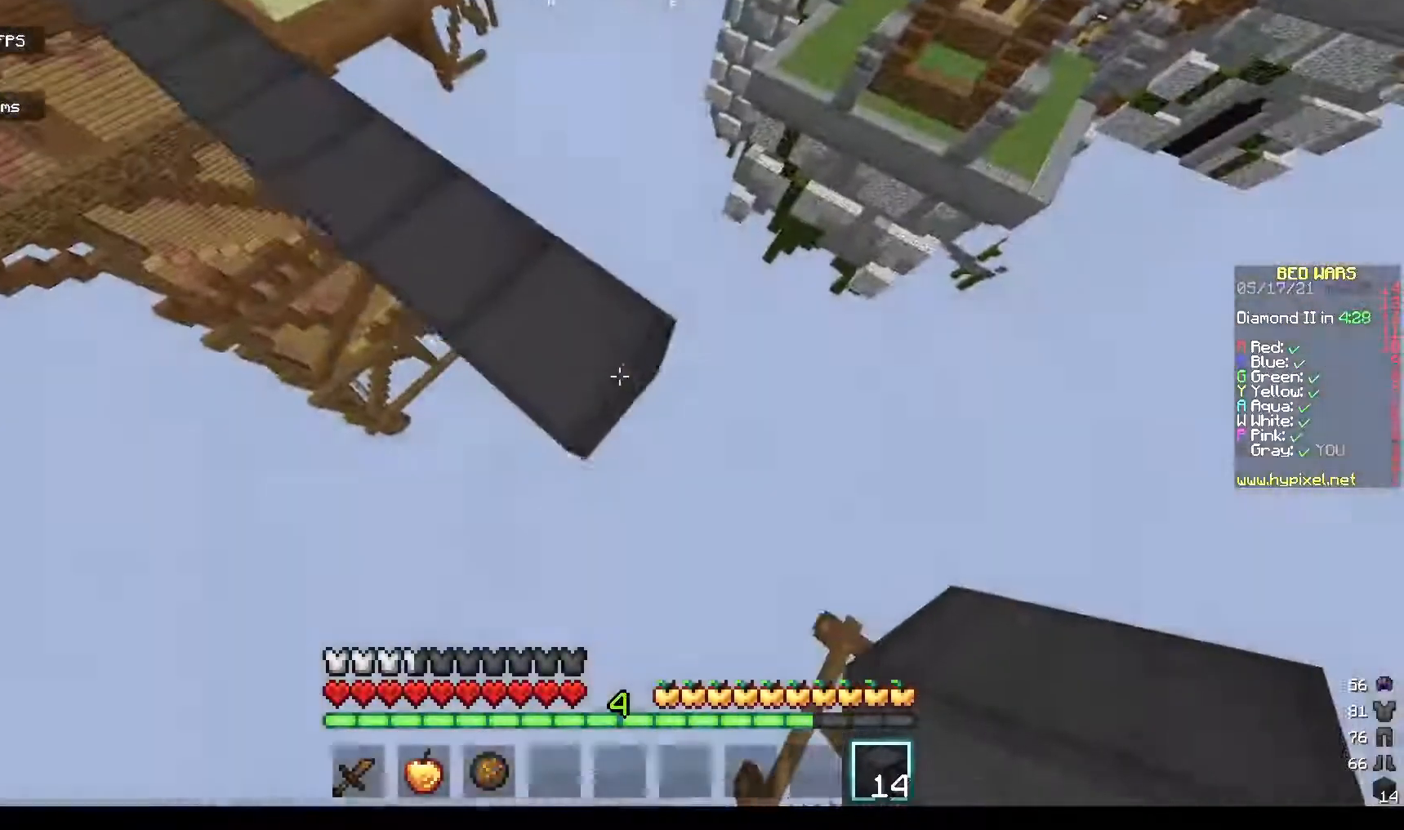
{"keys": [], "mouse": [], "events": [[33, "s", "up"]]}
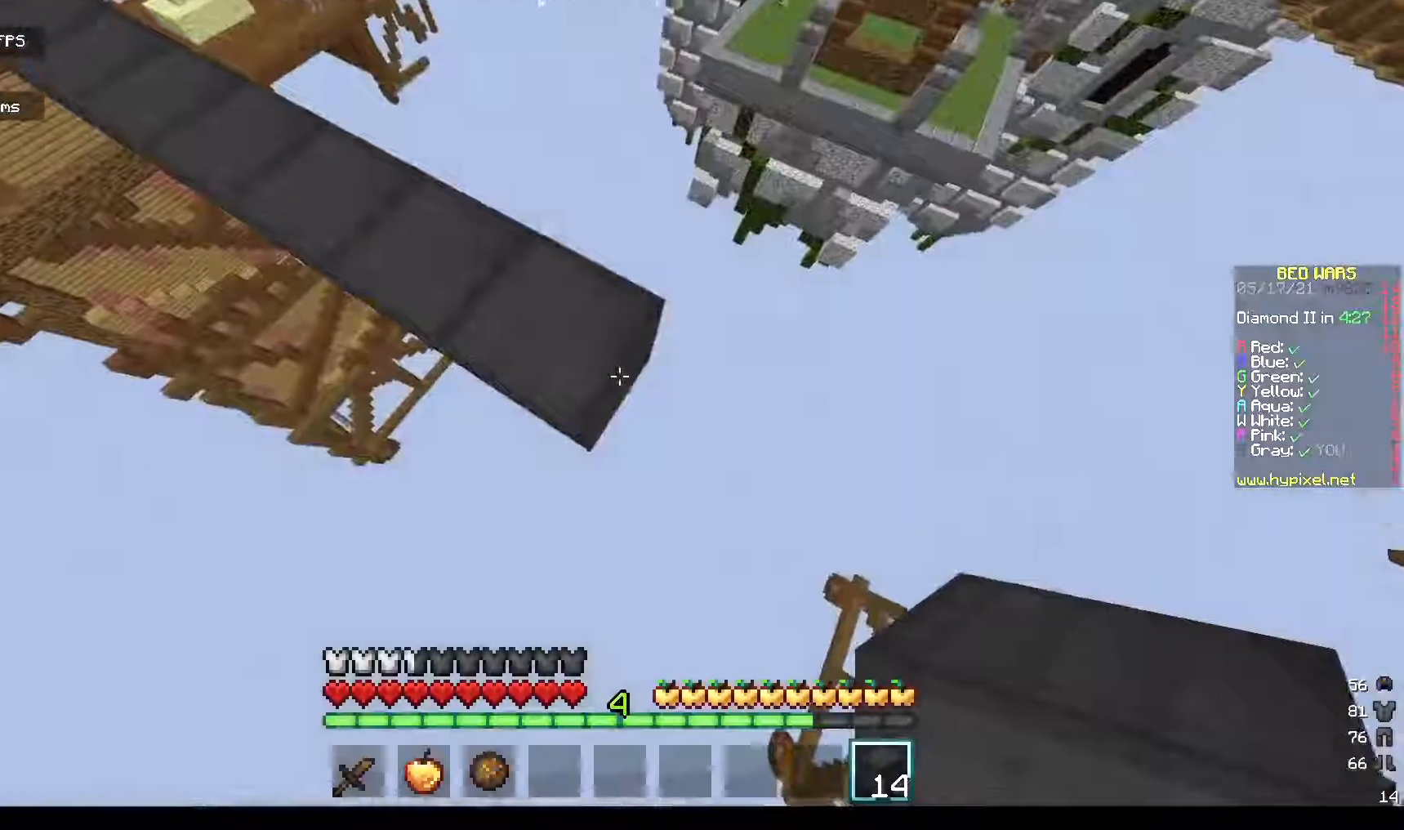
{"keys": ["d", "s"], "mouse": ["right"], "events": [[167, "d", "down"], [167, "mouse_right", "down"], [167, "s", "down"]]}
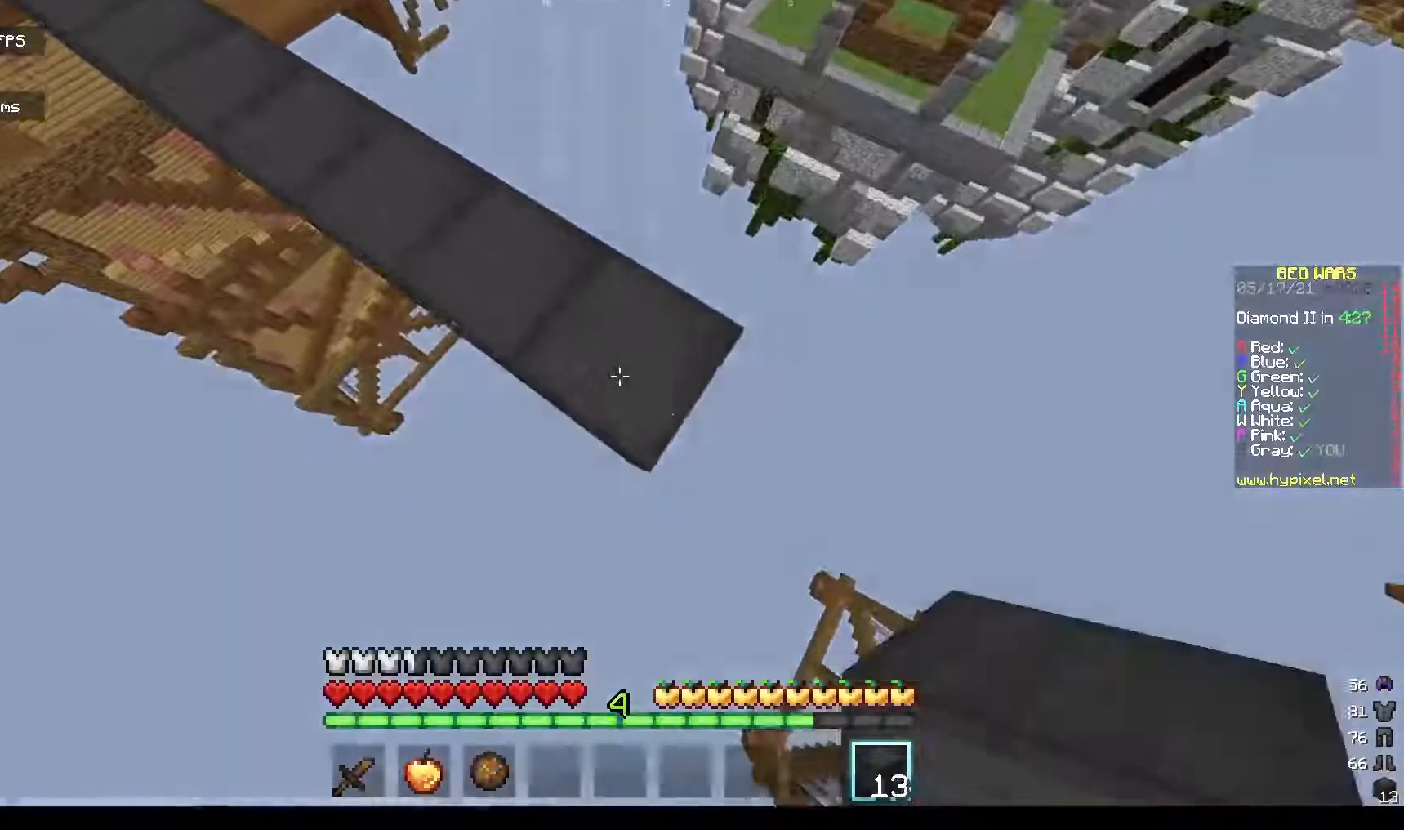
{"keys": ["d"], "mouse": ["right"], "events": [[433, "s", "up"]]}
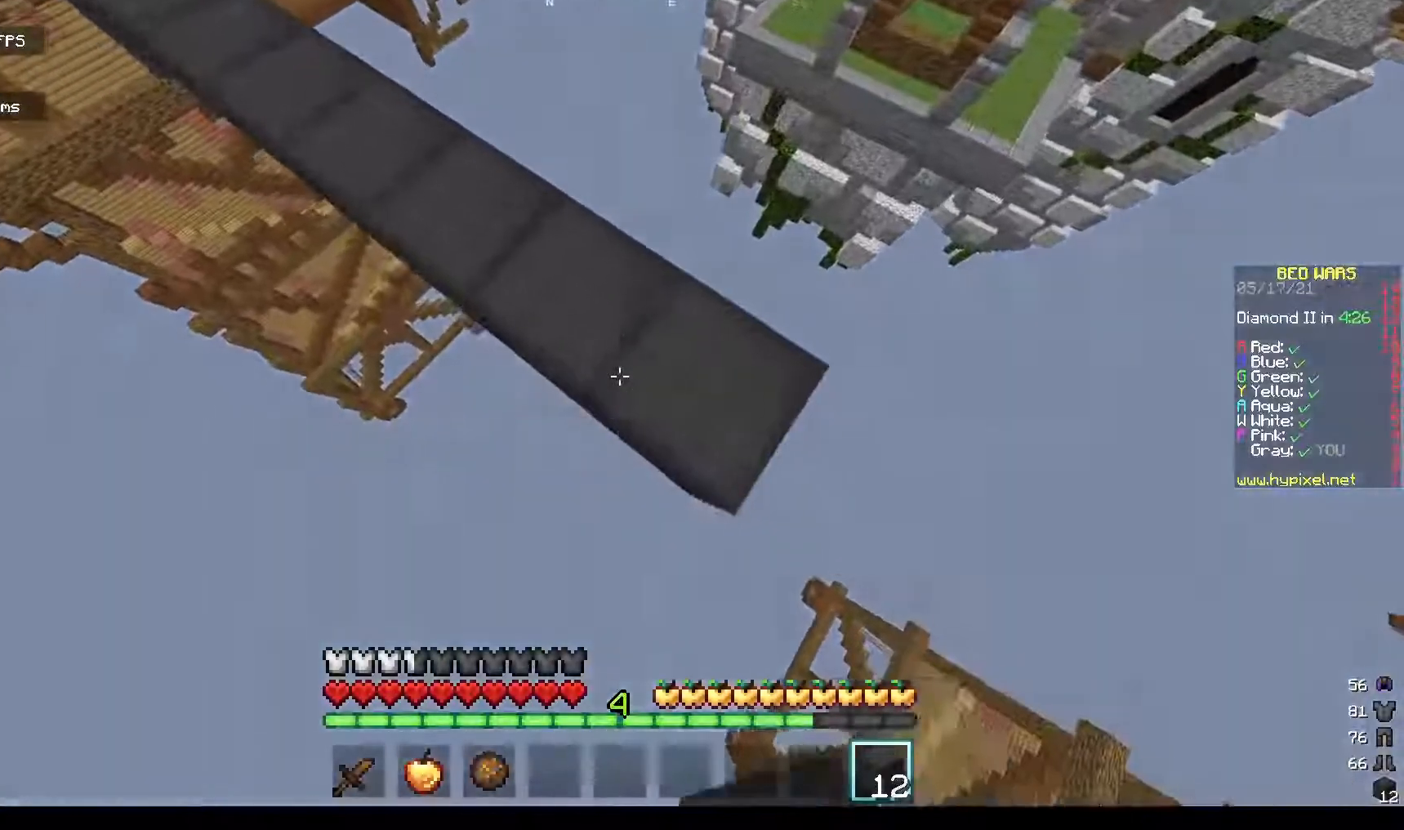
{"keys": ["d", "s"], "mouse": ["right"], "events": [[233, "s", "down"]]}
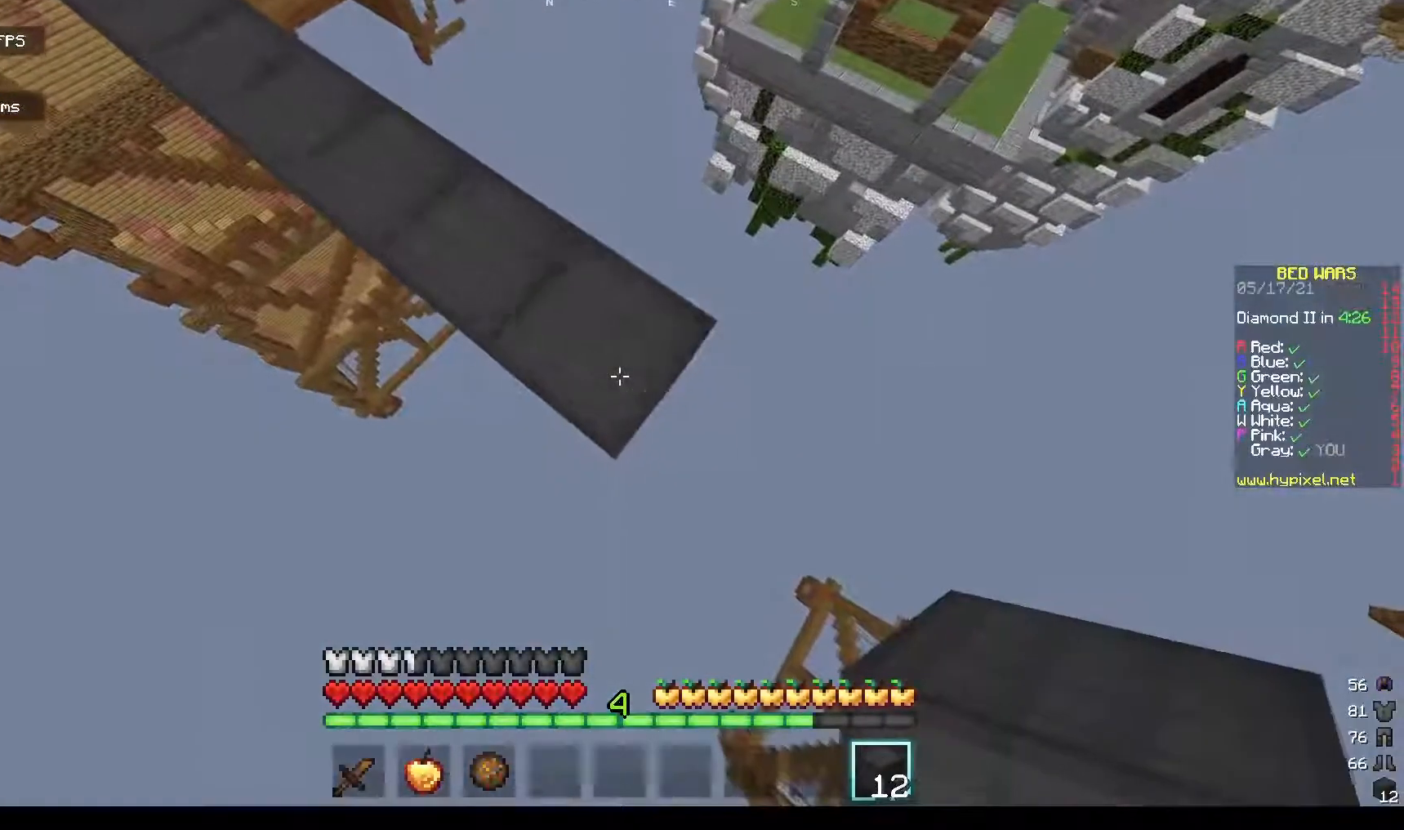
{"keys": [], "mouse": [], "events": [[67, "s", "up"], [400, "d", "up"], [433, "mouse_right", "up"]]}
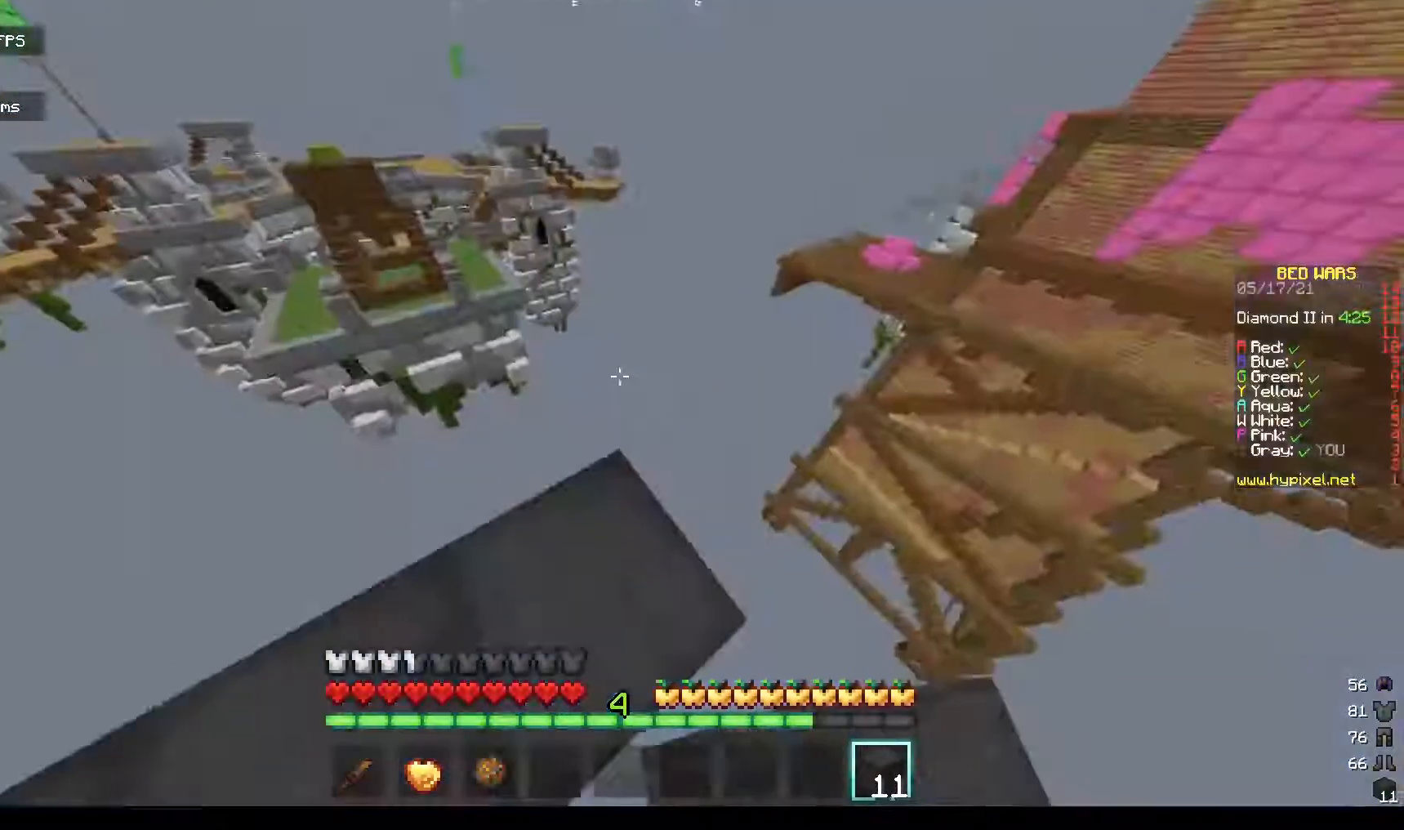
{"keys": [], "mouse": [], "events": []}
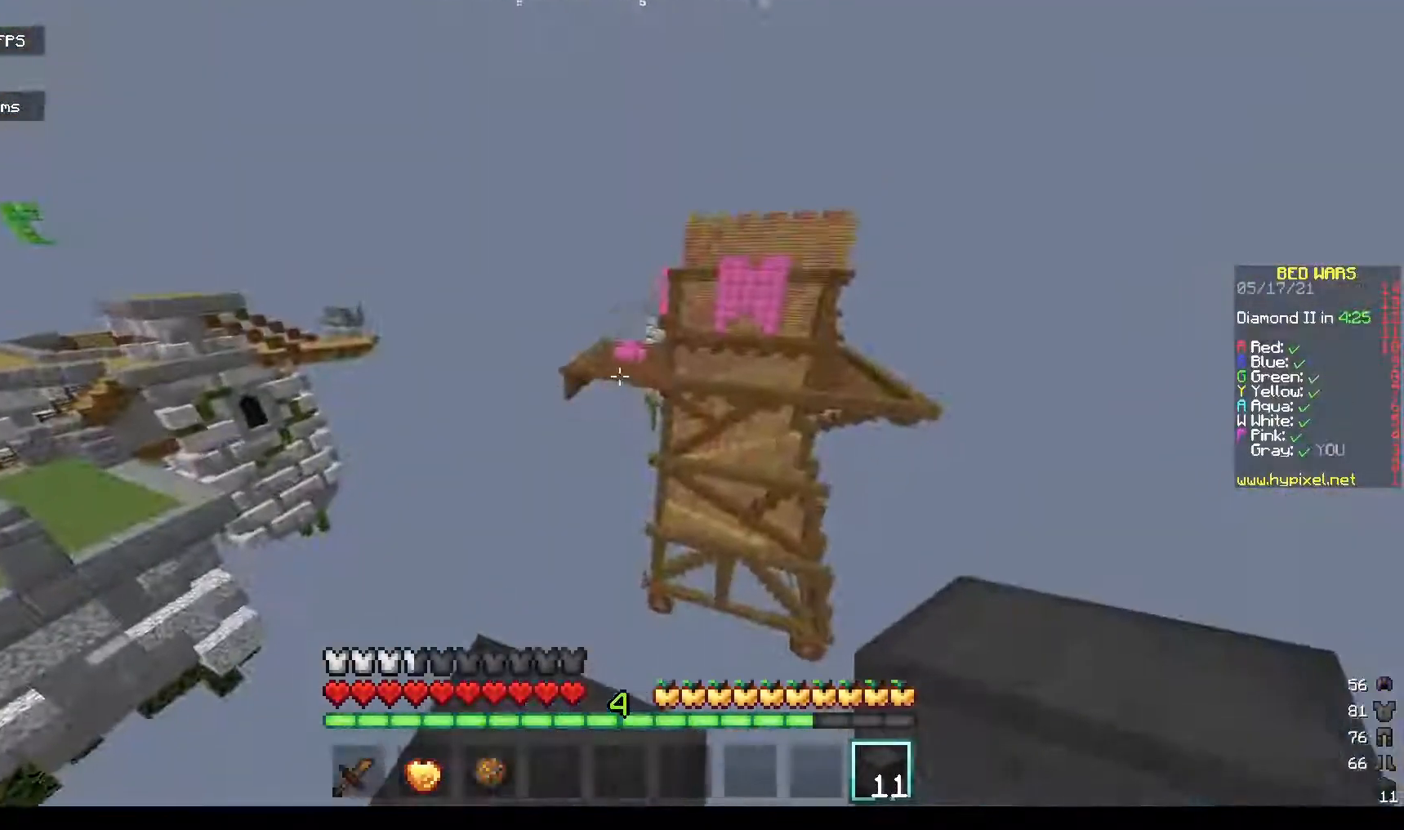
{"keys": [], "mouse": [], "events": []}
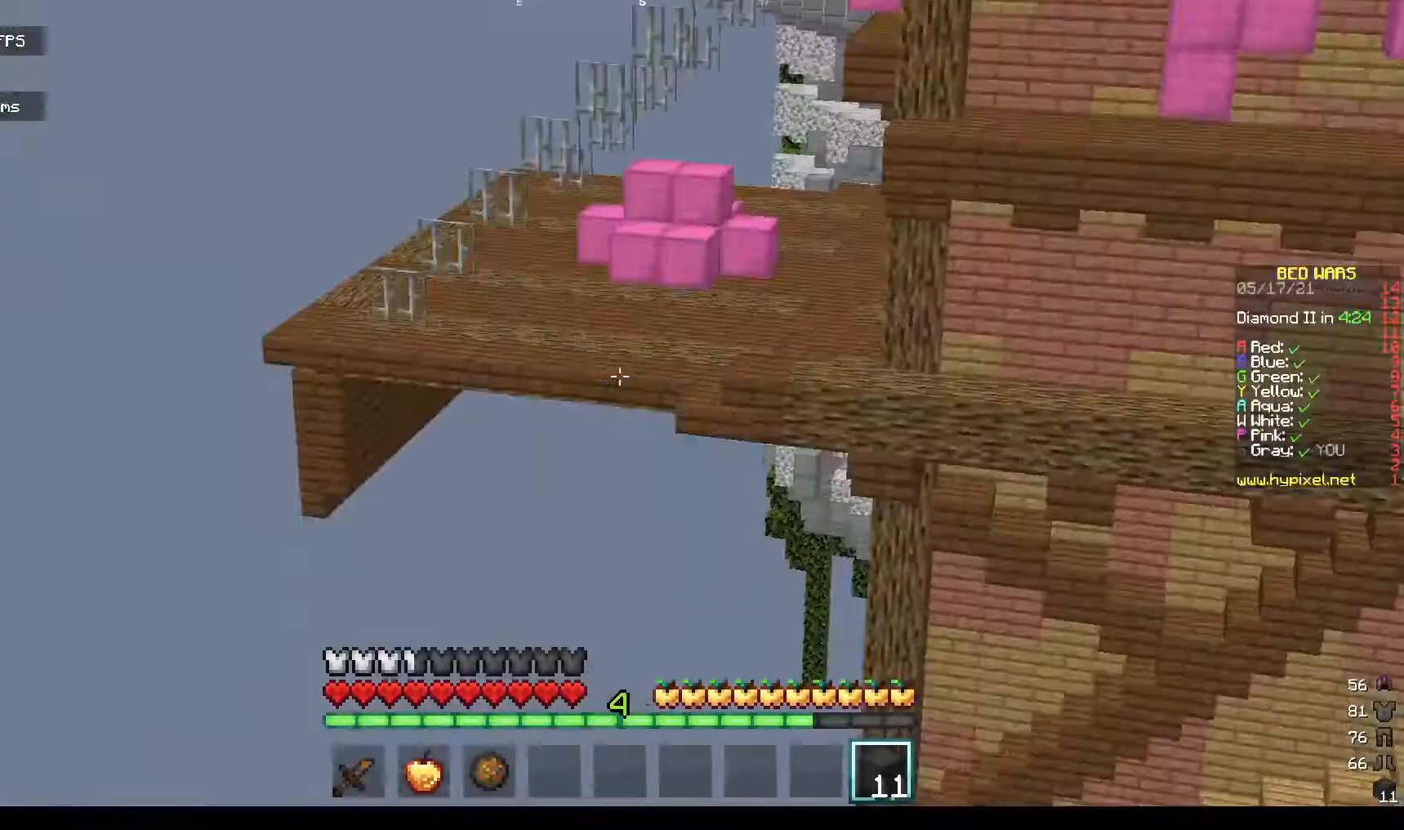
{"keys": [], "mouse": [], "events": []}
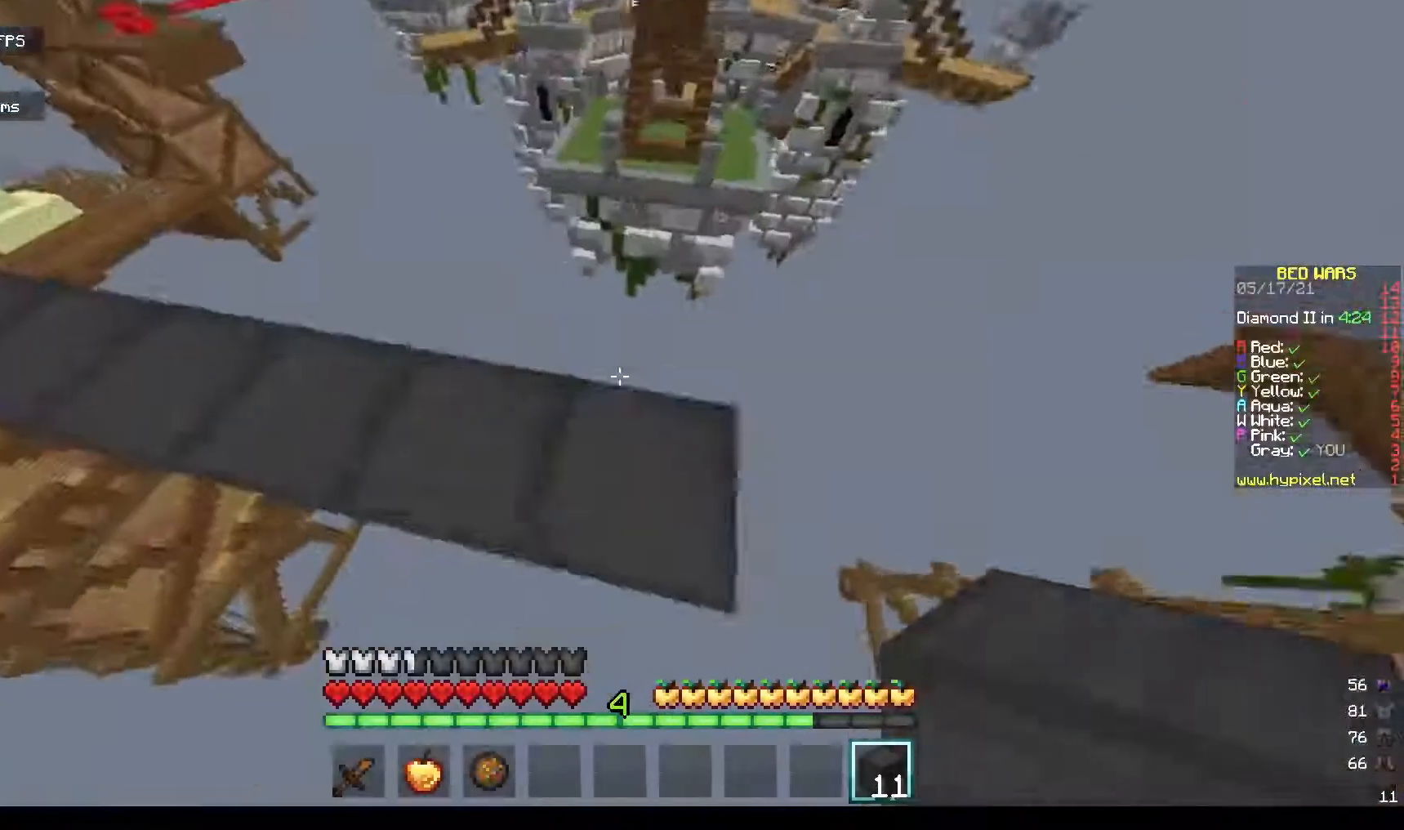
{"keys": [], "mouse": [], "events": [[167, "d", "down"], [167, "s", "down"], [400, "s", "up"], [500, "d", "up"]]}
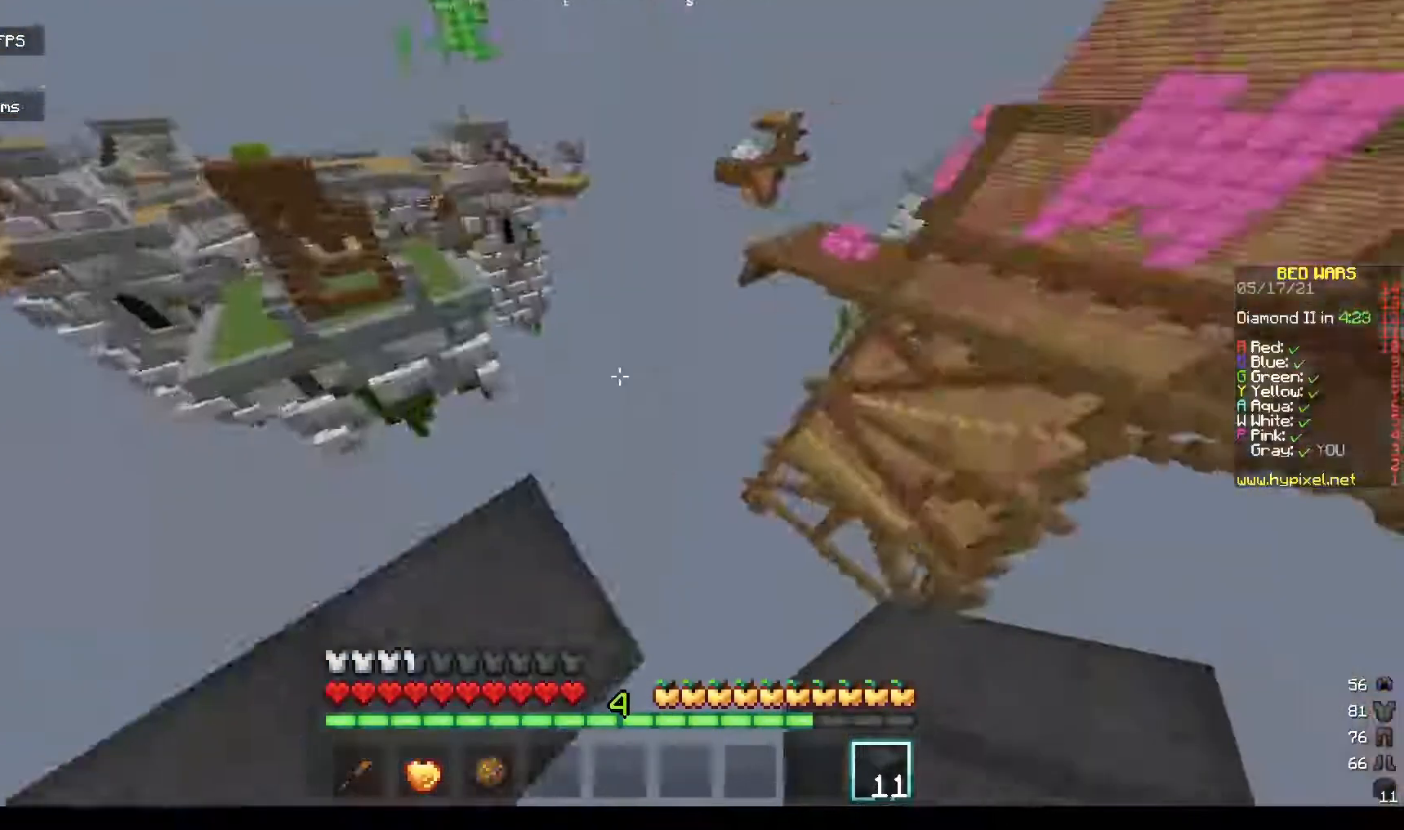
{"keys": [], "mouse": [], "events": []}
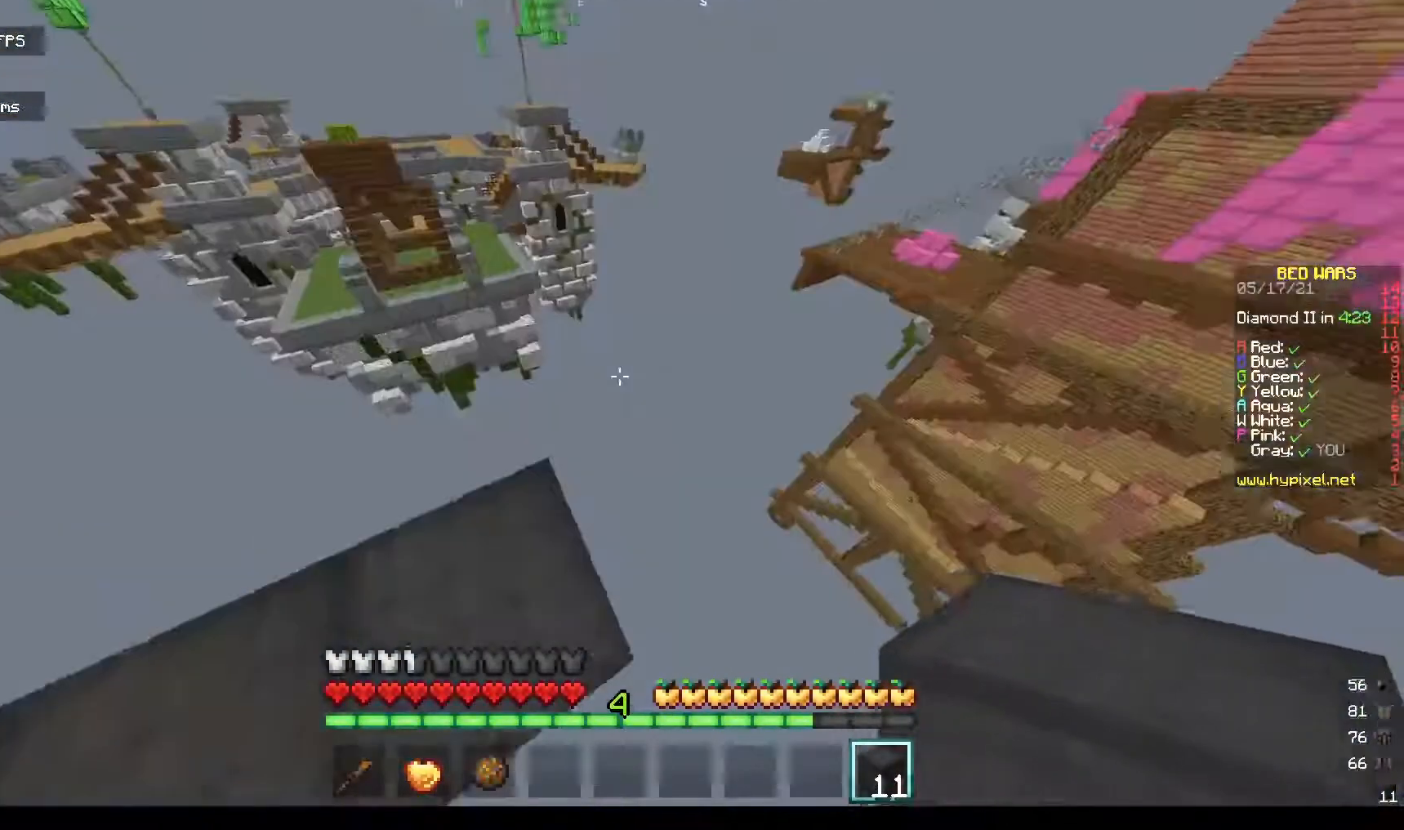
{"keys": [], "mouse": [], "events": []}
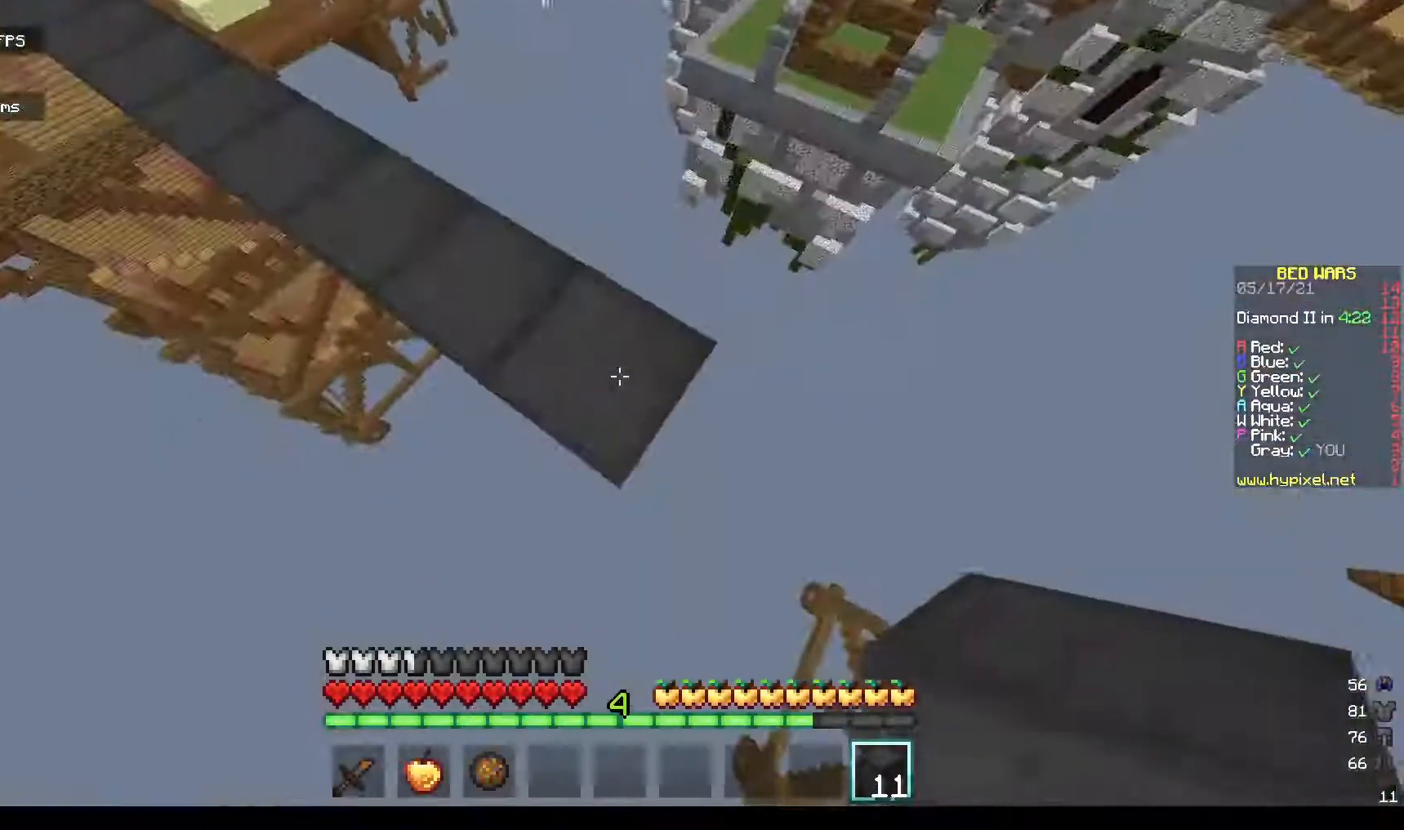
{"keys": [], "mouse": [], "events": [[167, "d", "down"], [400, "d", "up"]]}
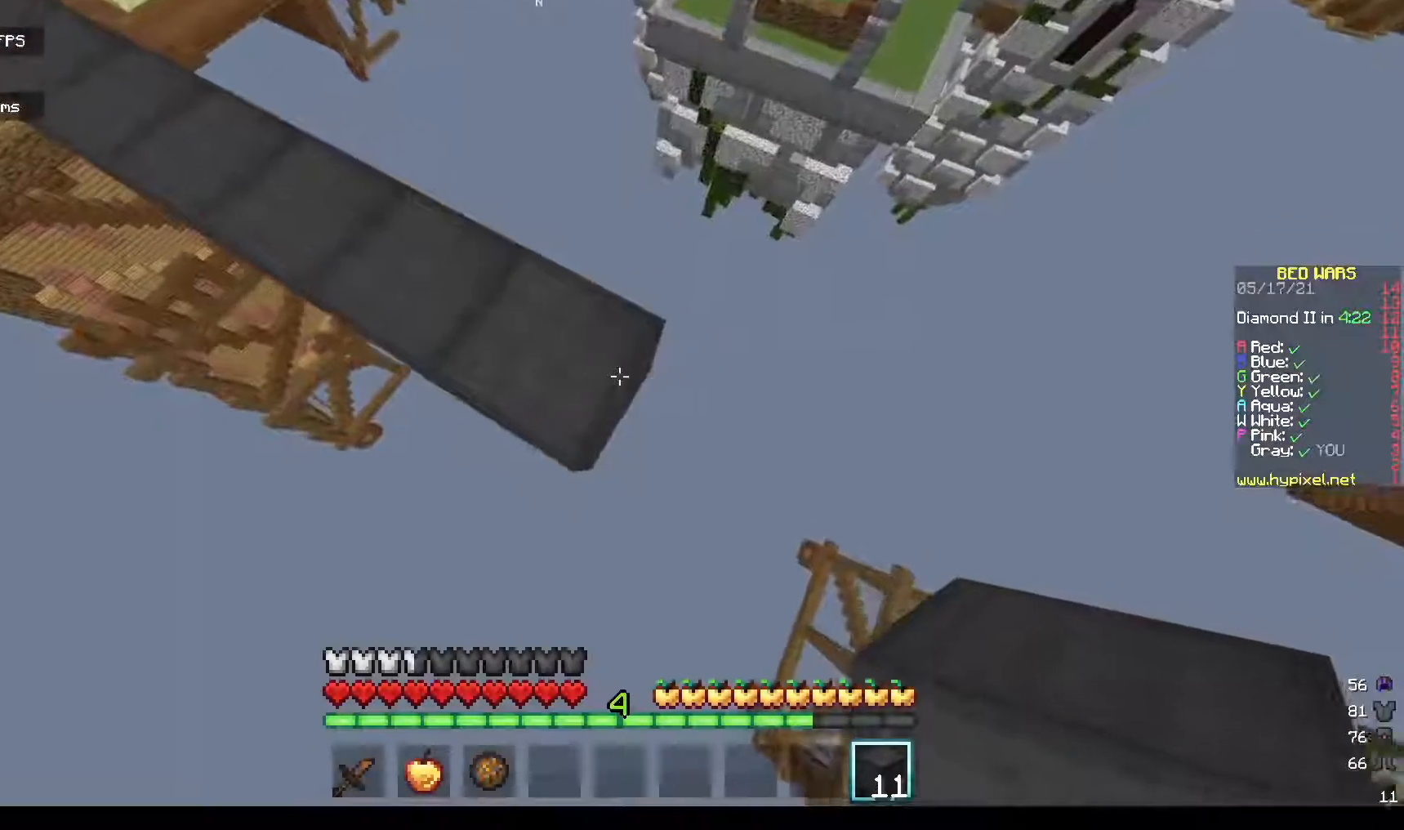
{"keys": [], "mouse": [], "events": [[67, "s", "down"], [133, "s", "up"]]}
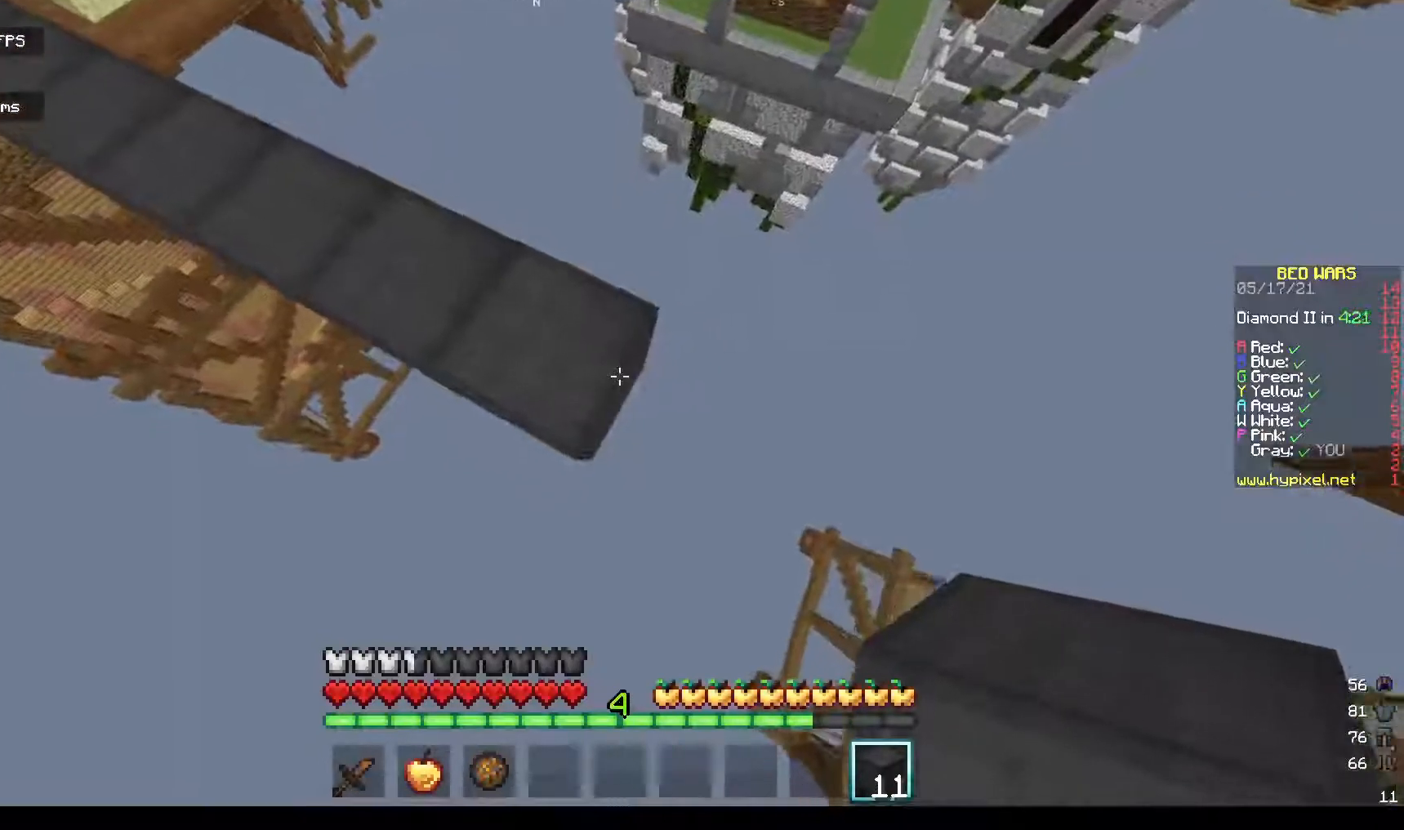
{"keys": ["d"], "mouse": ["right"], "events": [[267, "d", "down"], [300, "mouse_right", "down"]]}
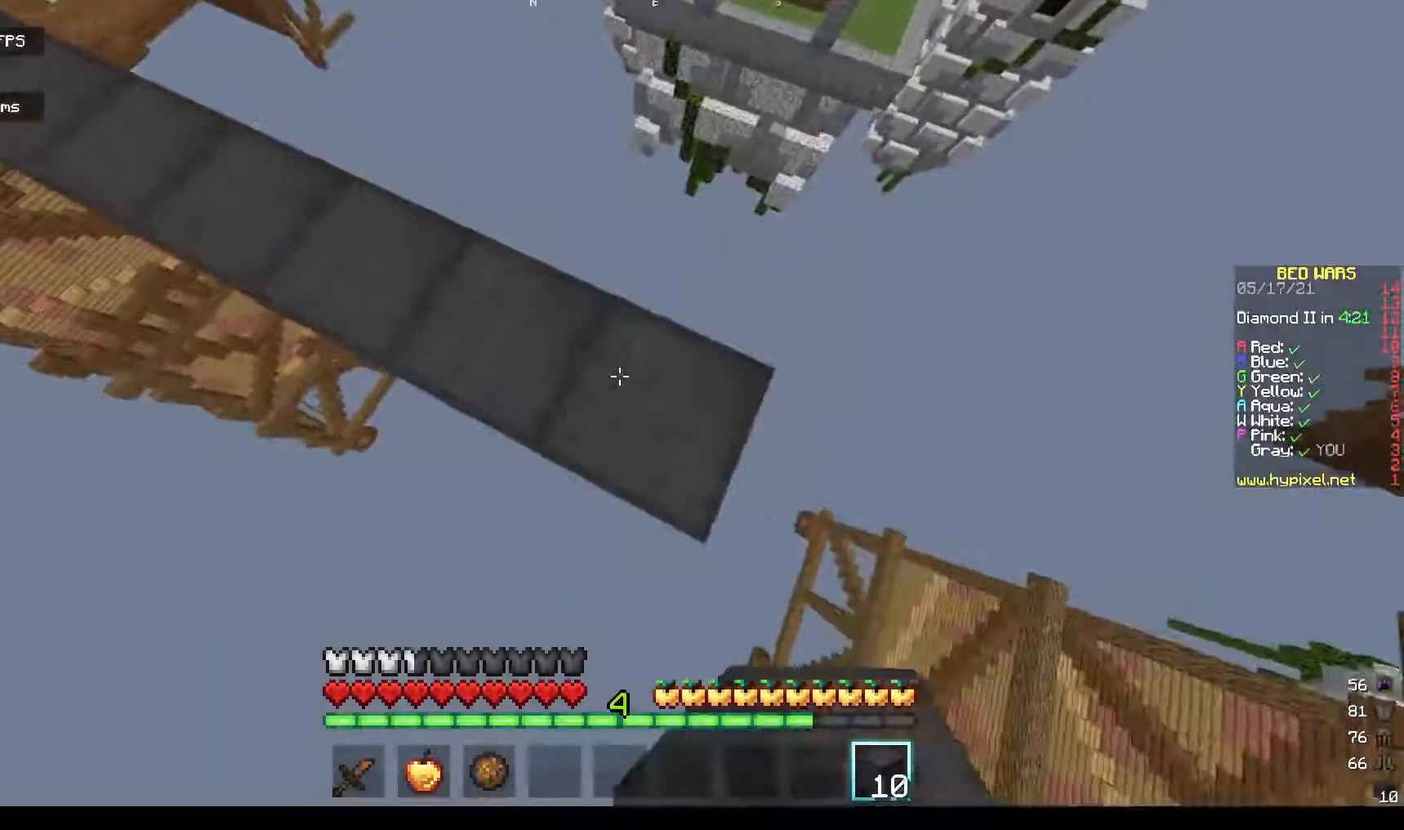
{"keys": ["d", "s"], "mouse": ["right"], "events": [[133, "s", "down"]]}
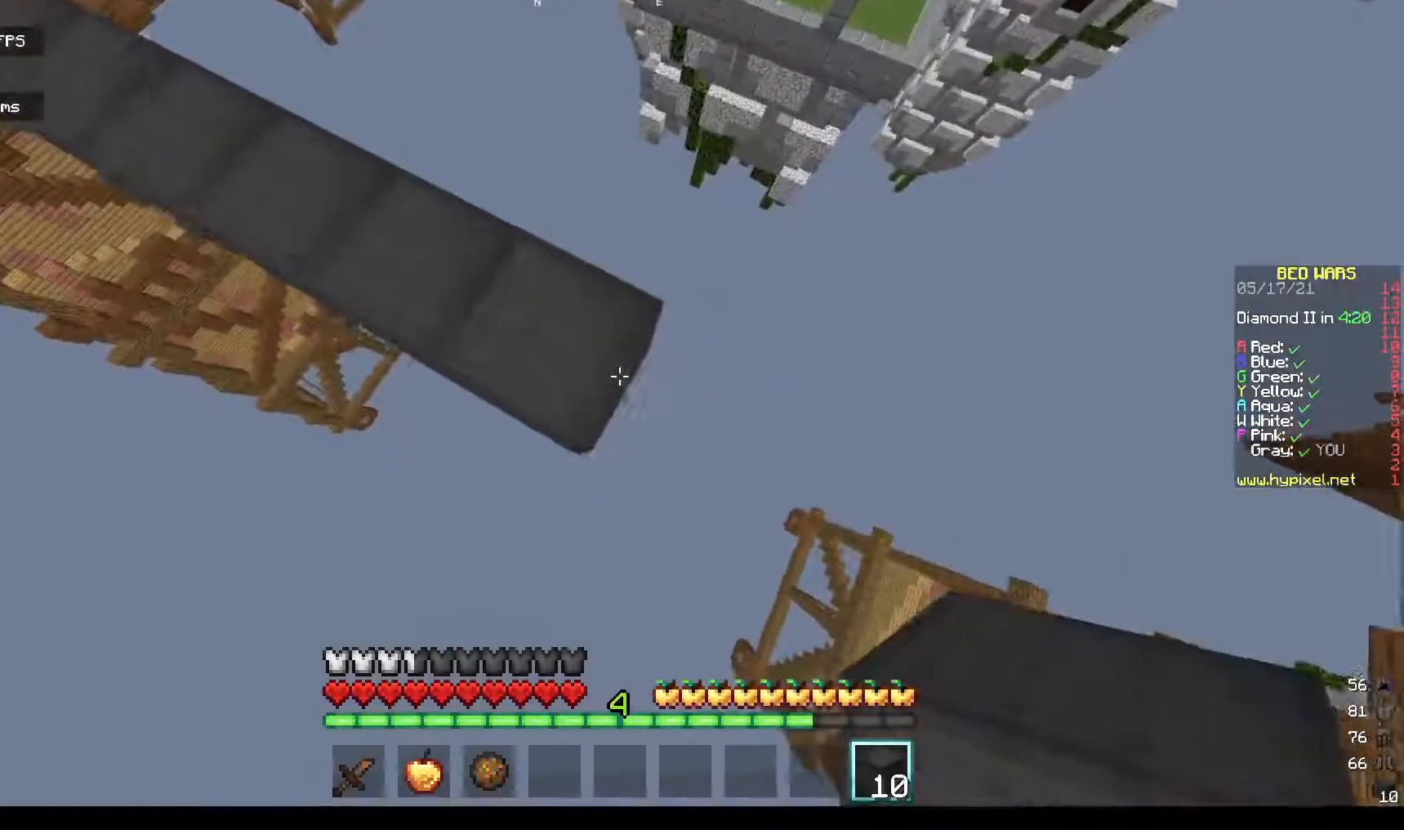
{"keys": ["d", "s"], "mouse": ["right"], "events": []}
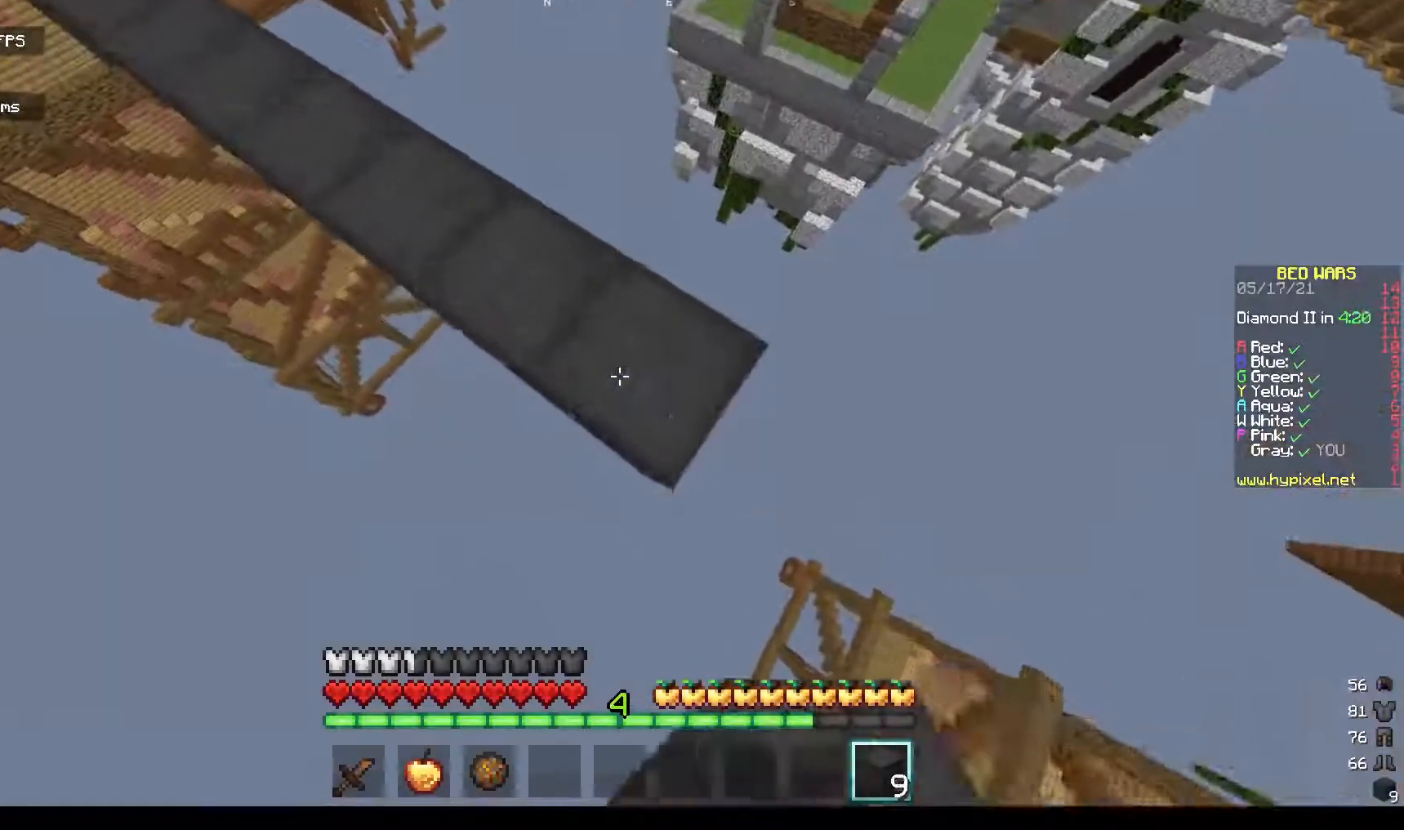
{"keys": ["d"], "mouse": ["right"], "events": [[433, "s", "up"]]}
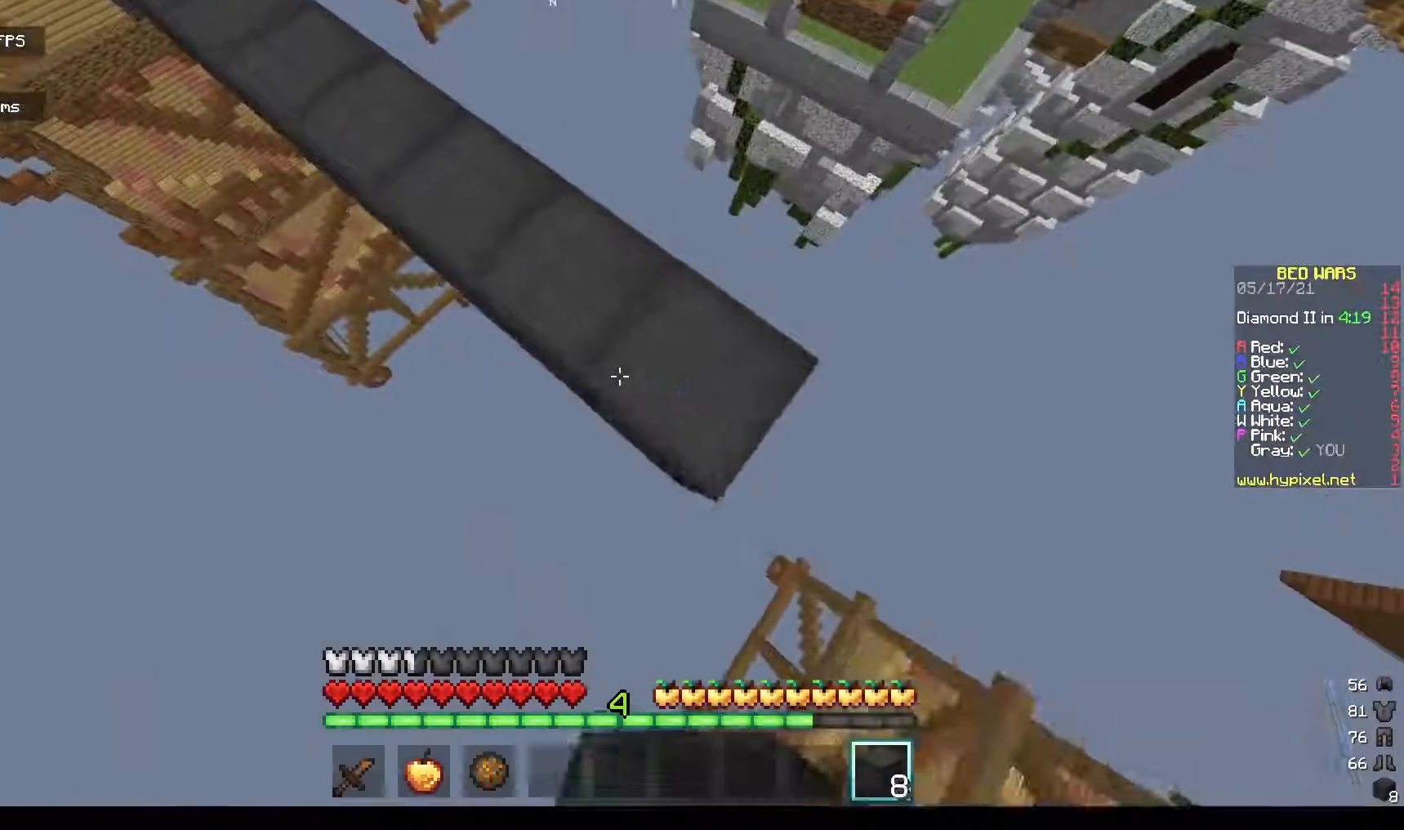
{"keys": ["d", "s"], "mouse": ["right"], "events": [[333, "s", "down"]]}
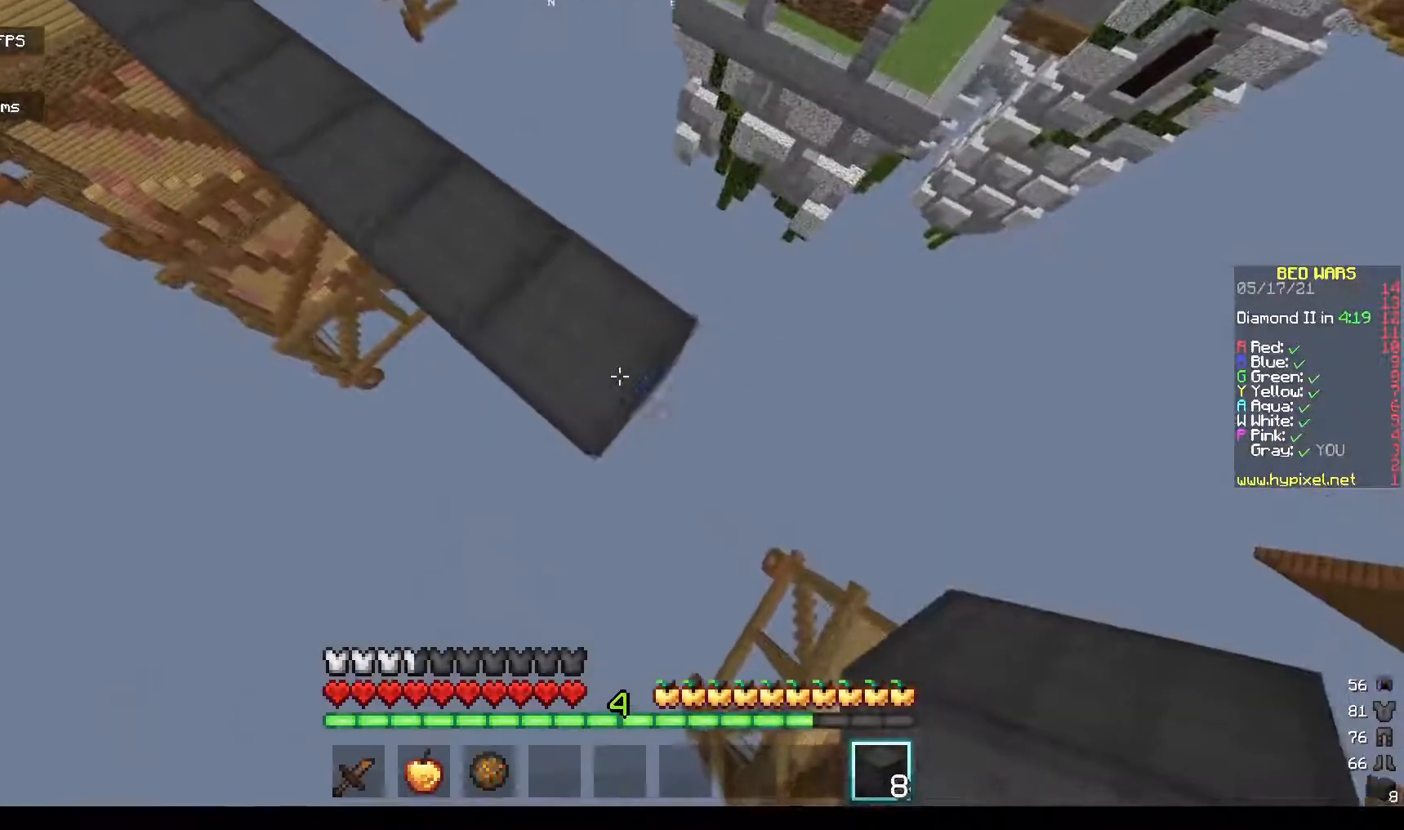
{"keys": ["d", "s"], "mouse": ["right"], "events": []}
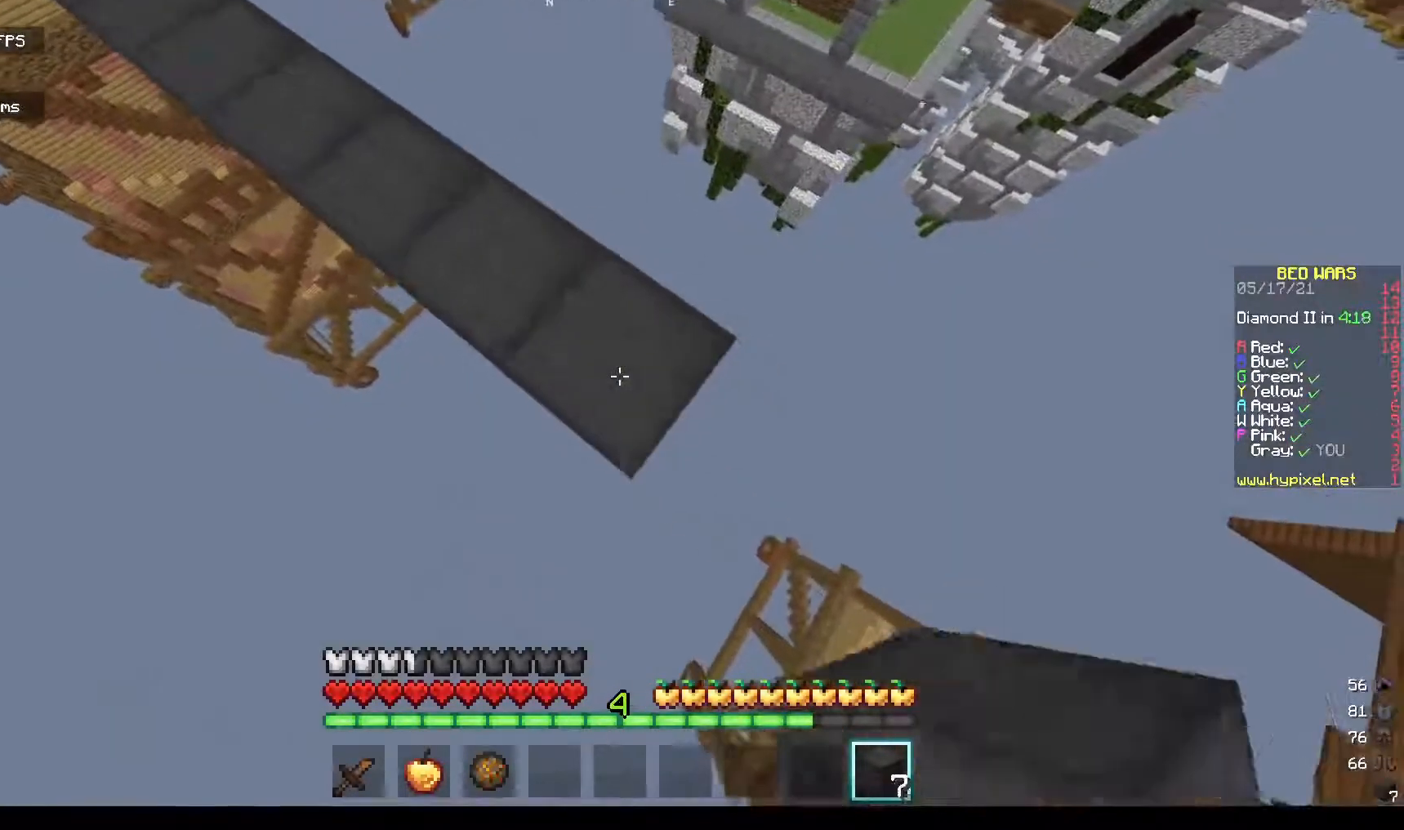
{"keys": ["d", "s"], "mouse": ["right"], "events": []}
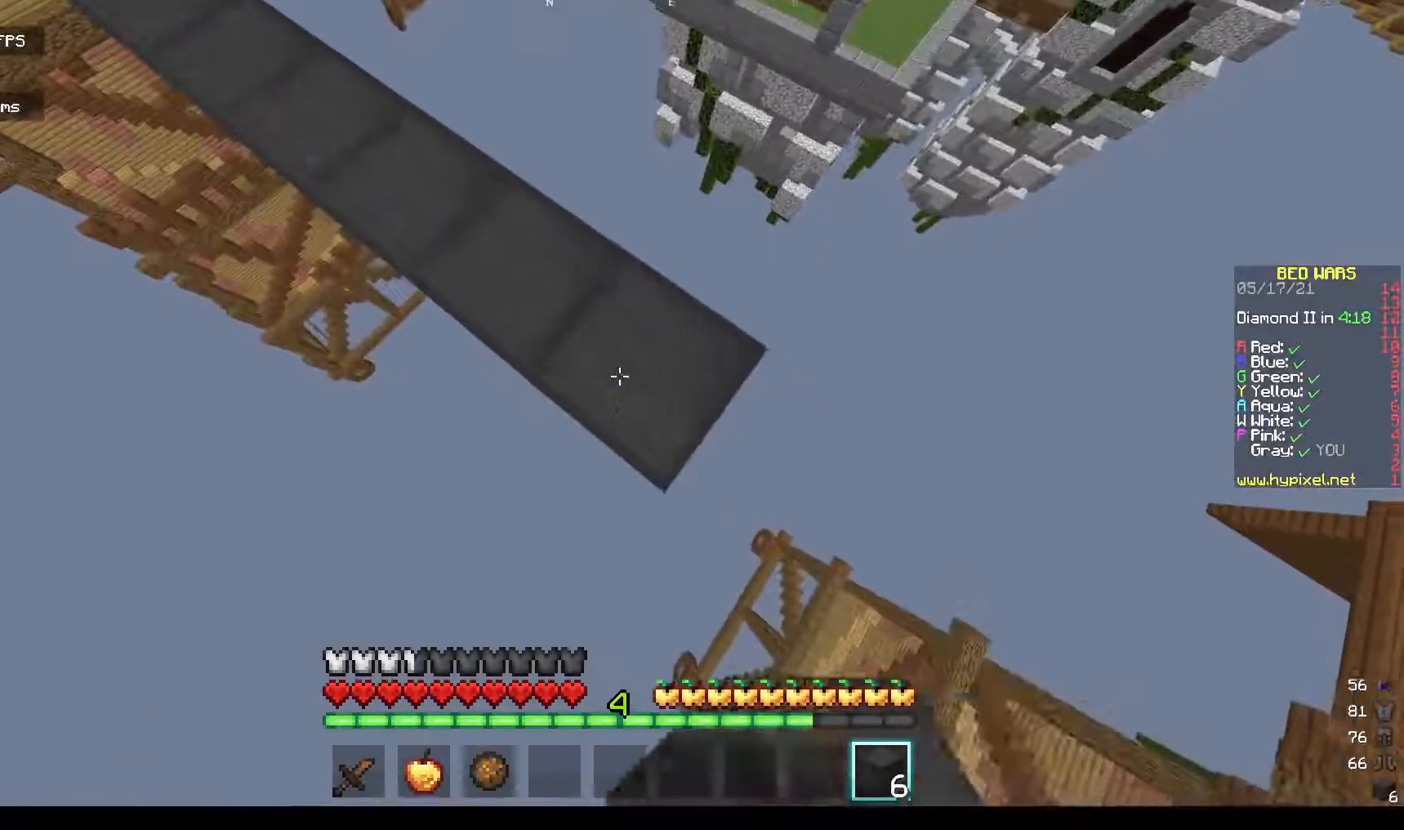
{"keys": ["d", "s"], "mouse": ["right"], "events": []}
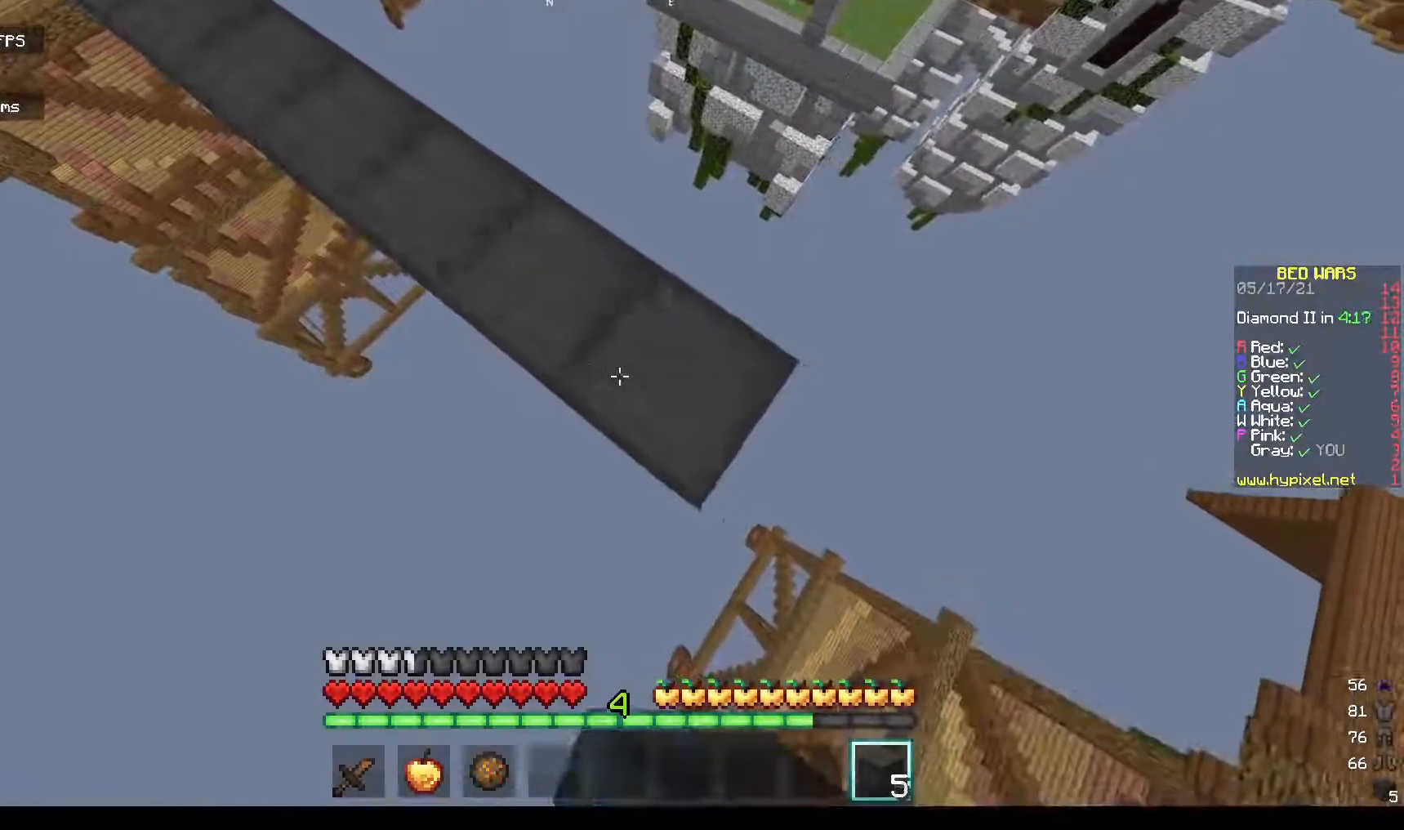
{"keys": ["d"], "mouse": ["right"], "events": [[333, "s", "up"]]}
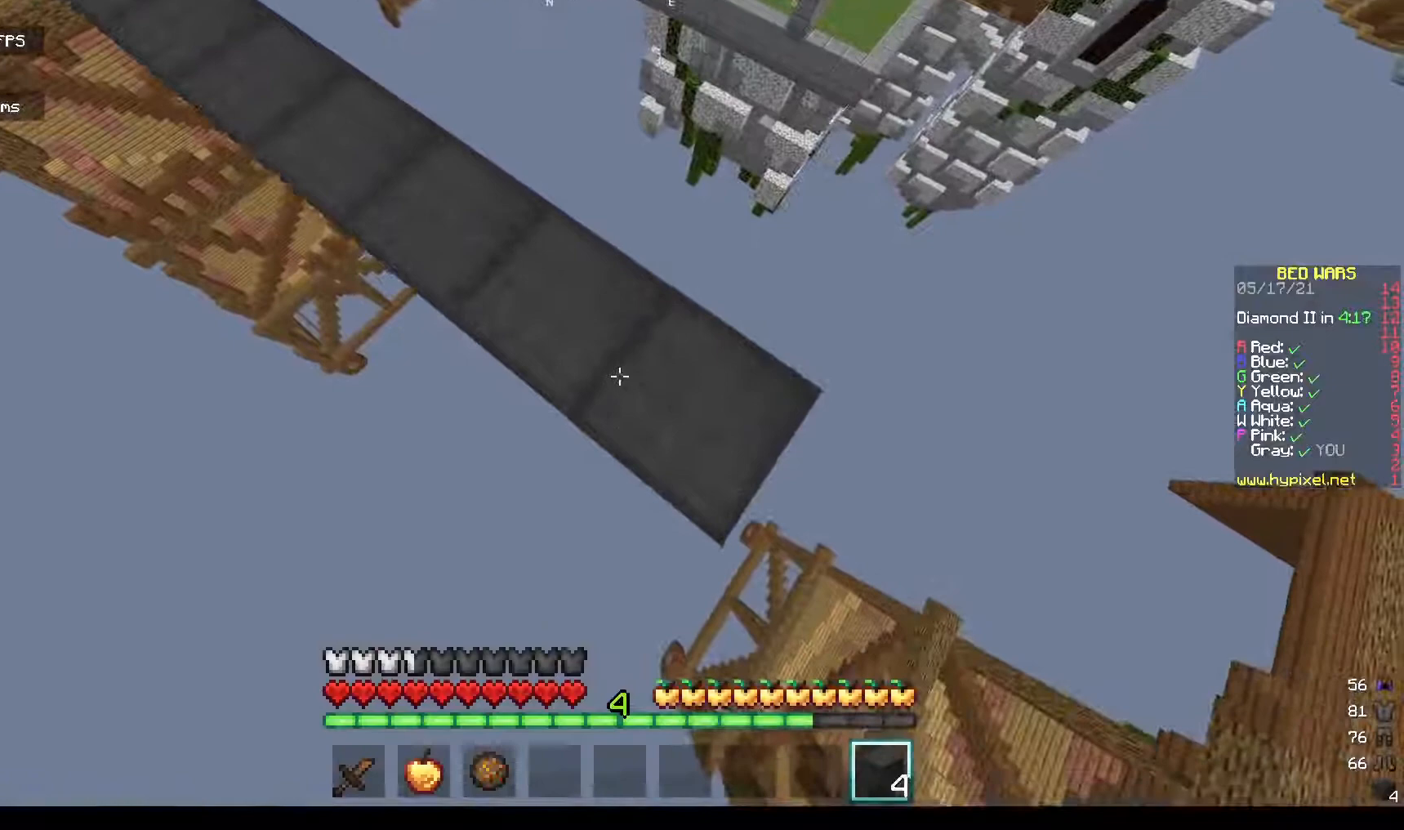
{"keys": ["d", "s"], "mouse": ["right"], "events": [[67, "s", "down"]]}
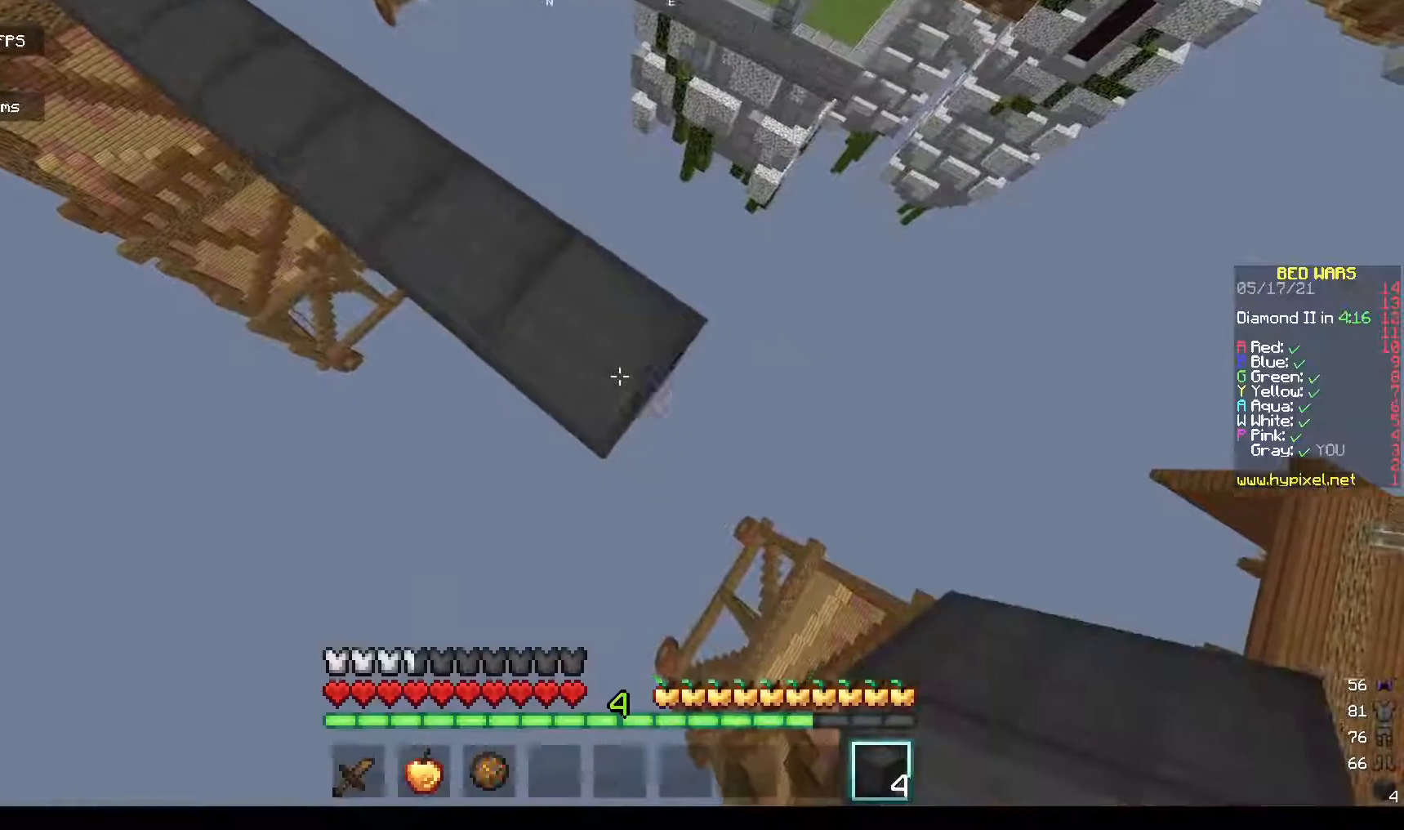
{"keys": ["d", "s"], "mouse": ["right"], "events": [[67, "s", "up"], [200, "s", "down"]]}
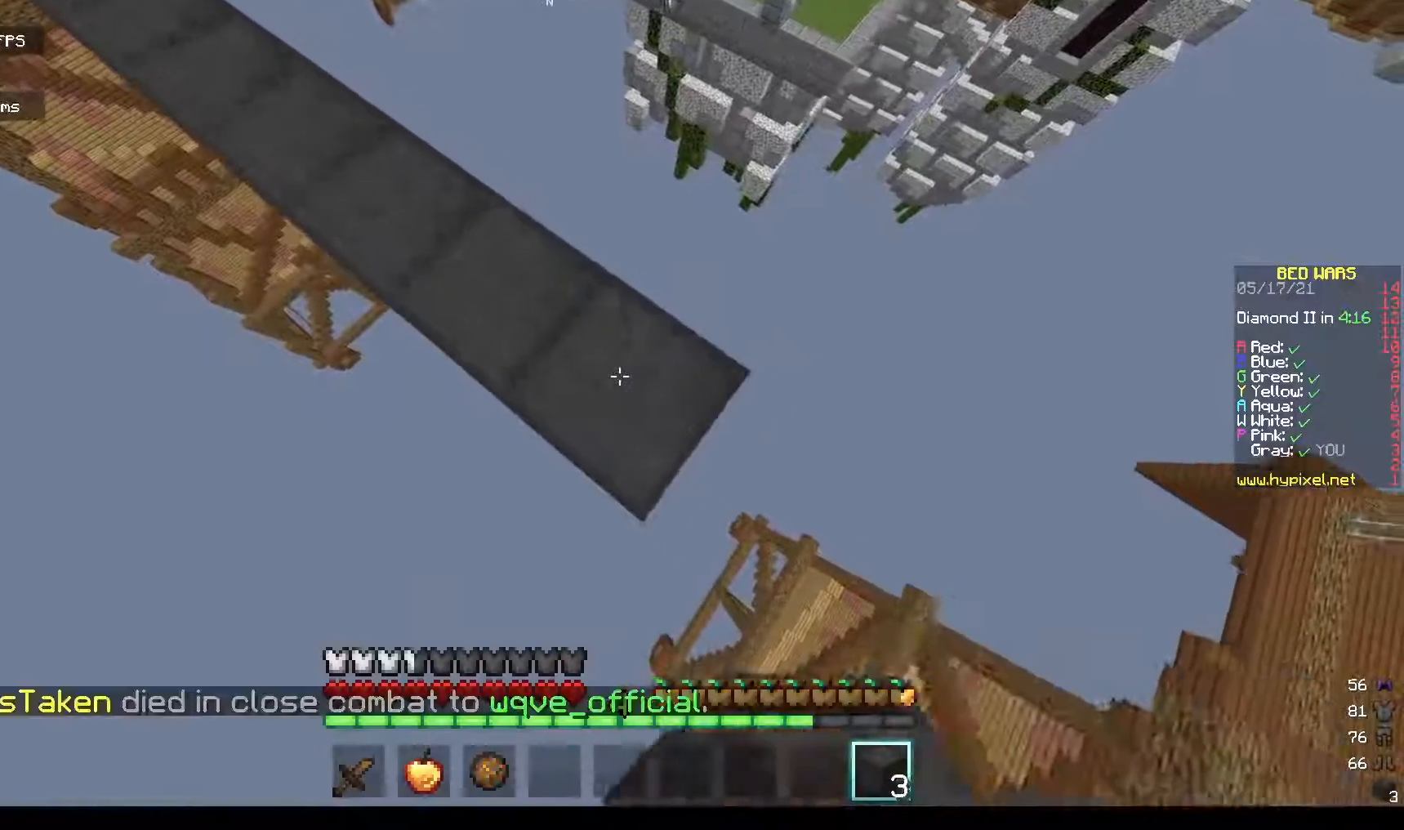
{"keys": ["d", "s"], "mouse": ["right"], "events": []}
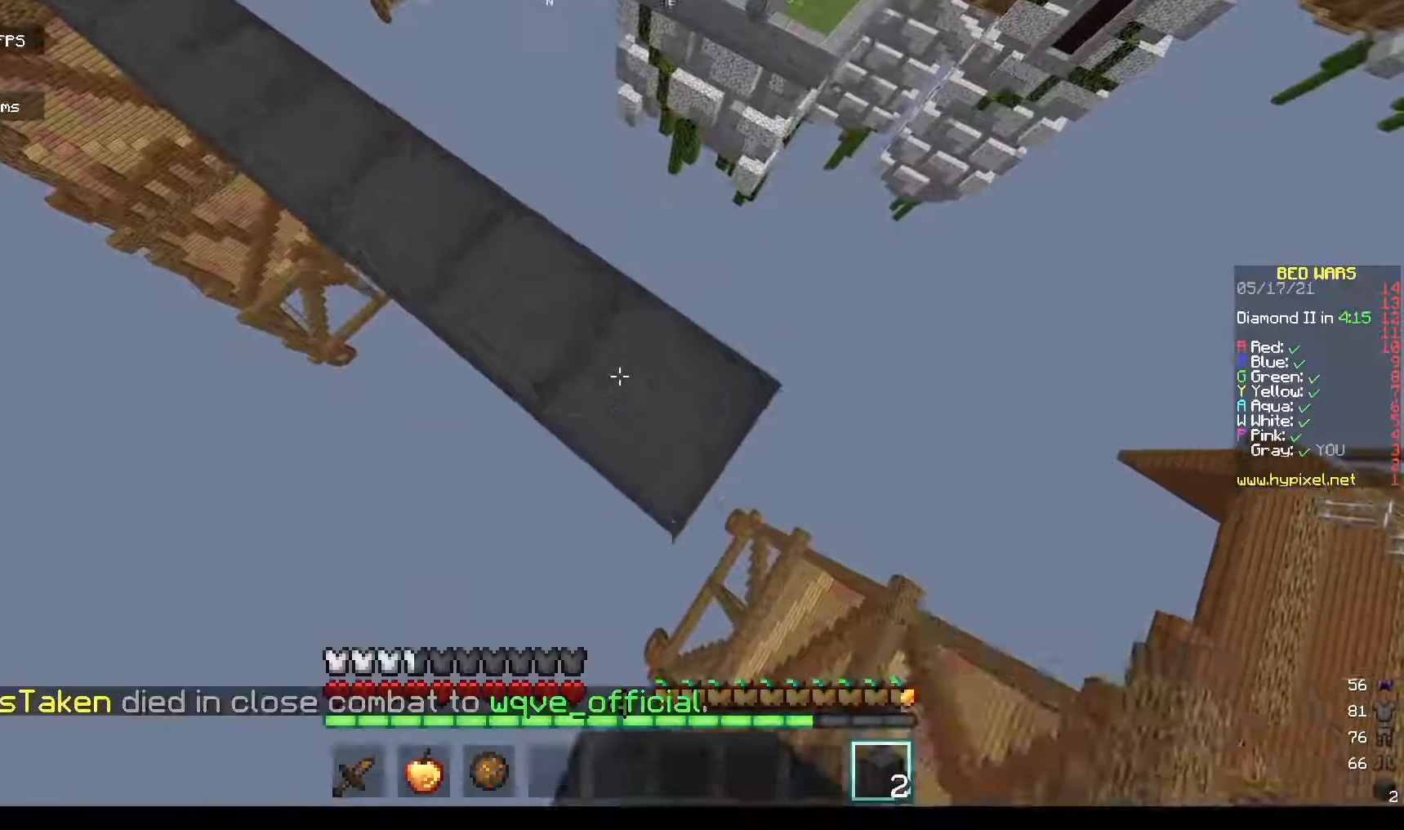
{"keys": ["d", "s"], "mouse": ["right"], "events": [[33, "s", "up"], [267, "s", "down"]]}
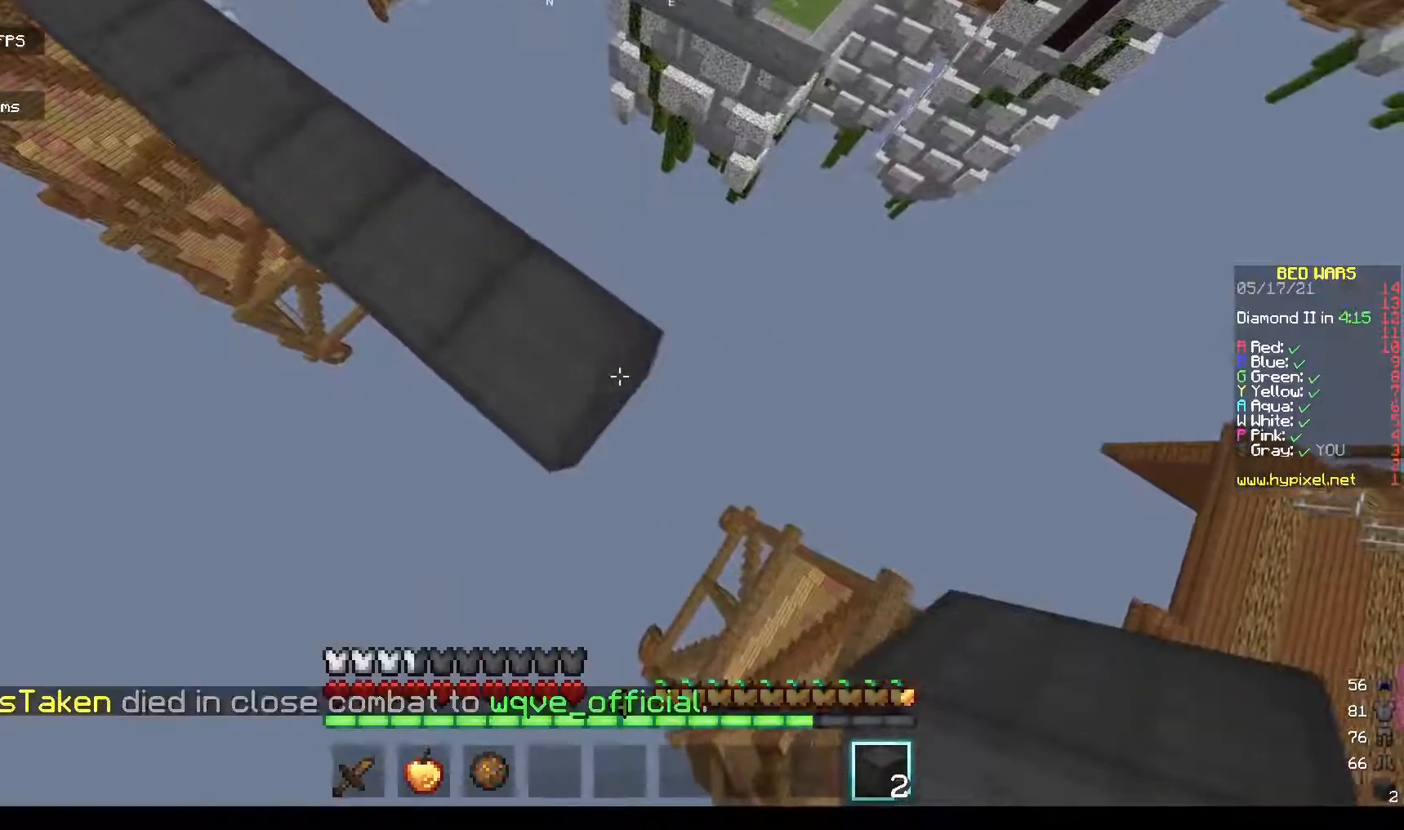
{"keys": ["d"], "mouse": ["right"], "events": [[267, "s", "up"]]}